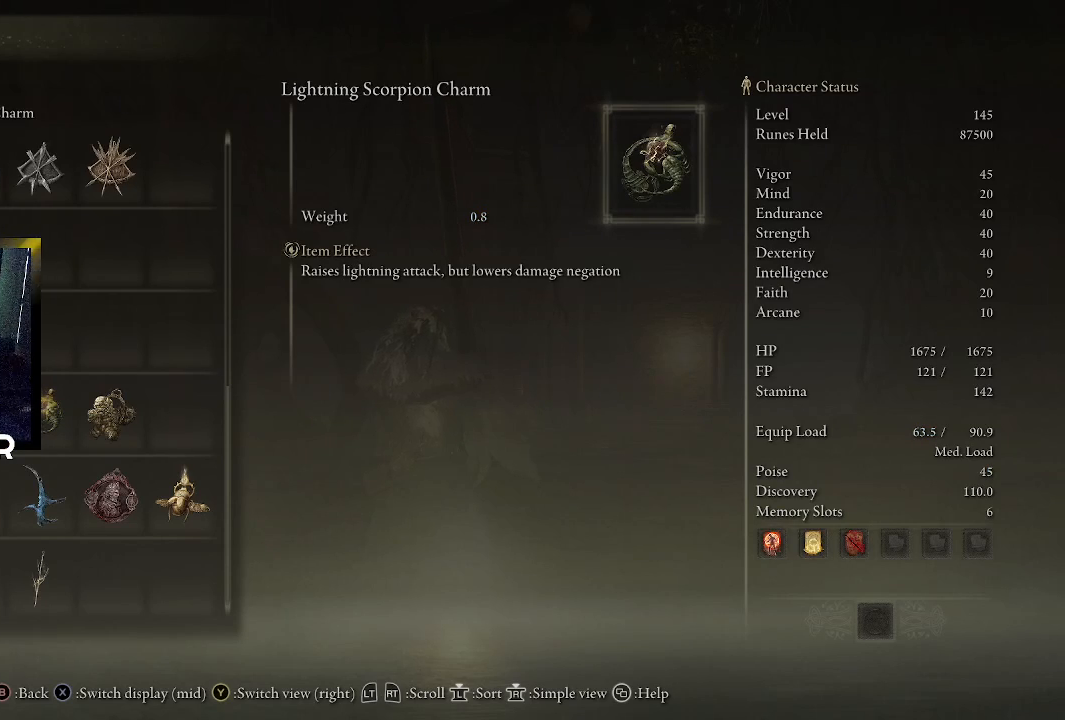
Gameplay with a controller (PlayStation layout); each line is a JSON object with the inputs held at the frame after it. "events" lists button and stick changes between this image and that frame as [ms after this image, input, new state], when the widget could be followed in between.
{"buttons": [], "left_stick": "center", "right_stick": "center", "events": []}
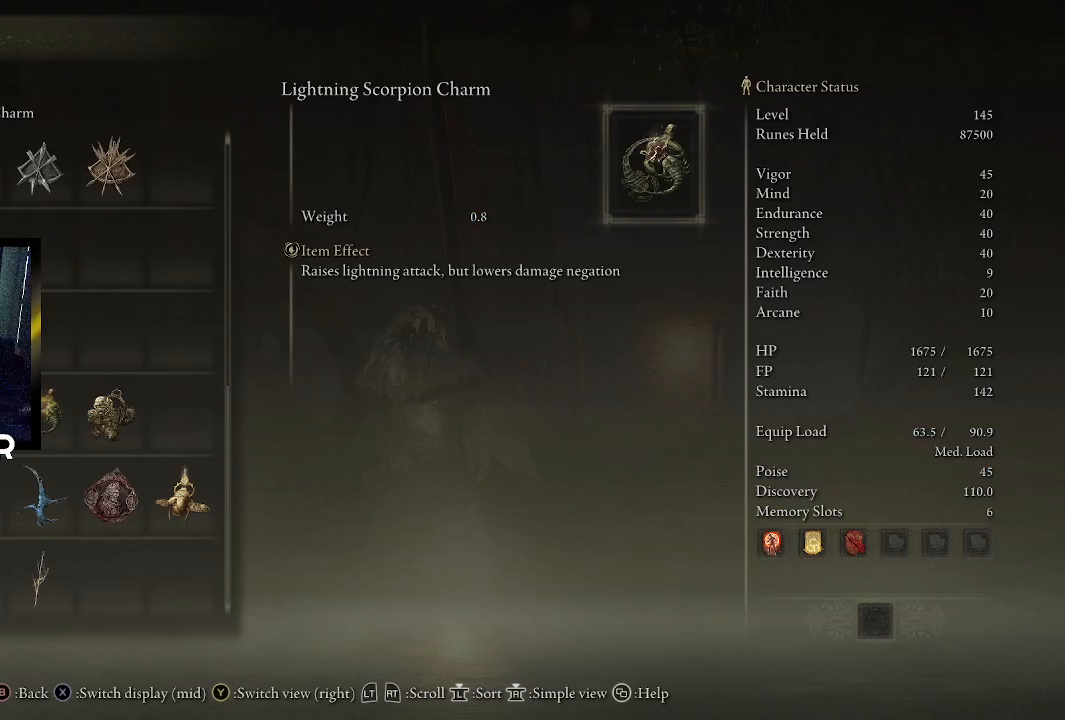
{"buttons": [], "left_stick": "center", "right_stick": "center", "events": [[200, "DPAD_LEFT", "down"], [300, "DPAD_LEFT", "up"]]}
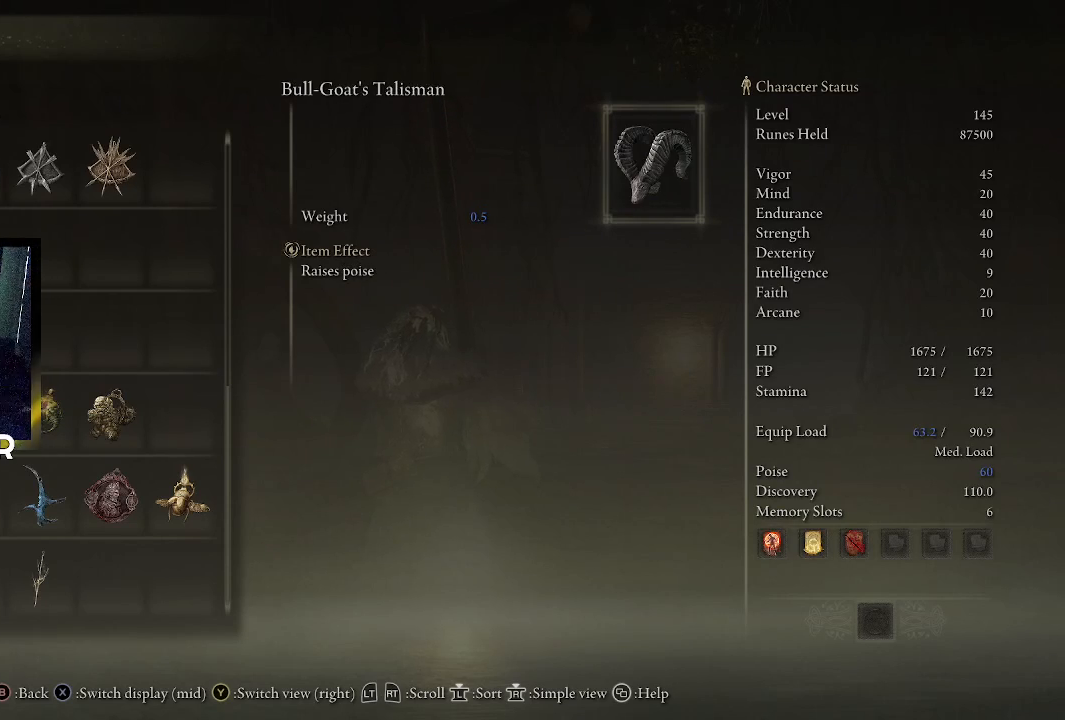
{"buttons": [], "left_stick": "center", "right_stick": "center", "events": []}
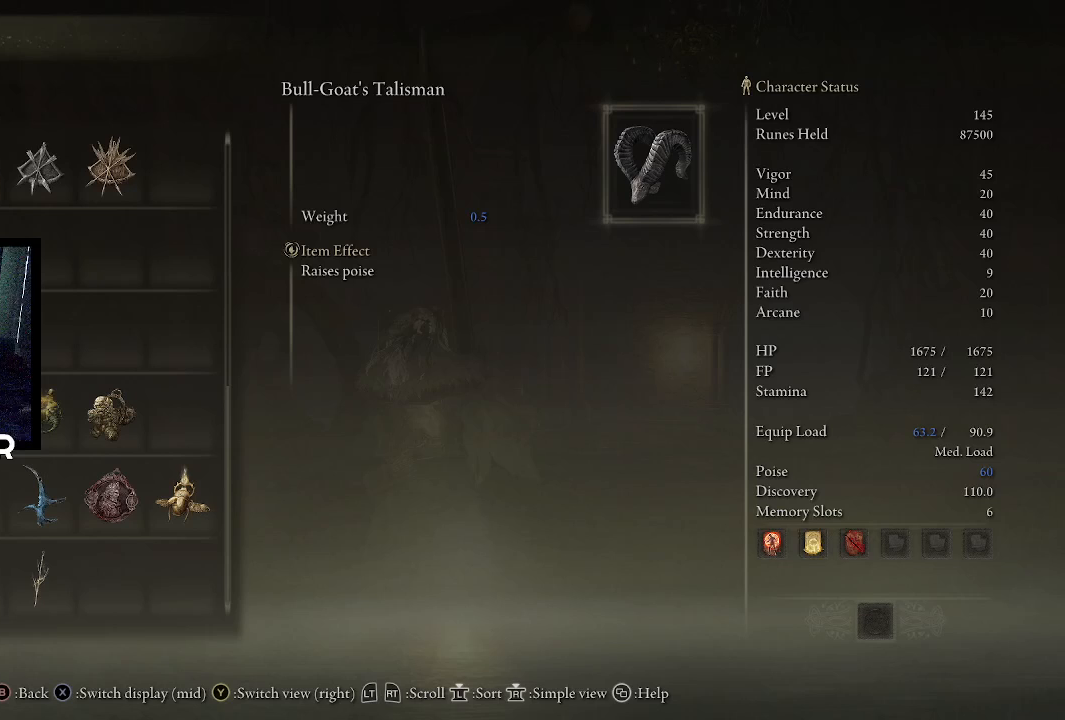
{"buttons": ["DPAD_RIGHT"], "left_stick": "center", "right_stick": "center", "events": [[400, "DPAD_RIGHT", "down"]]}
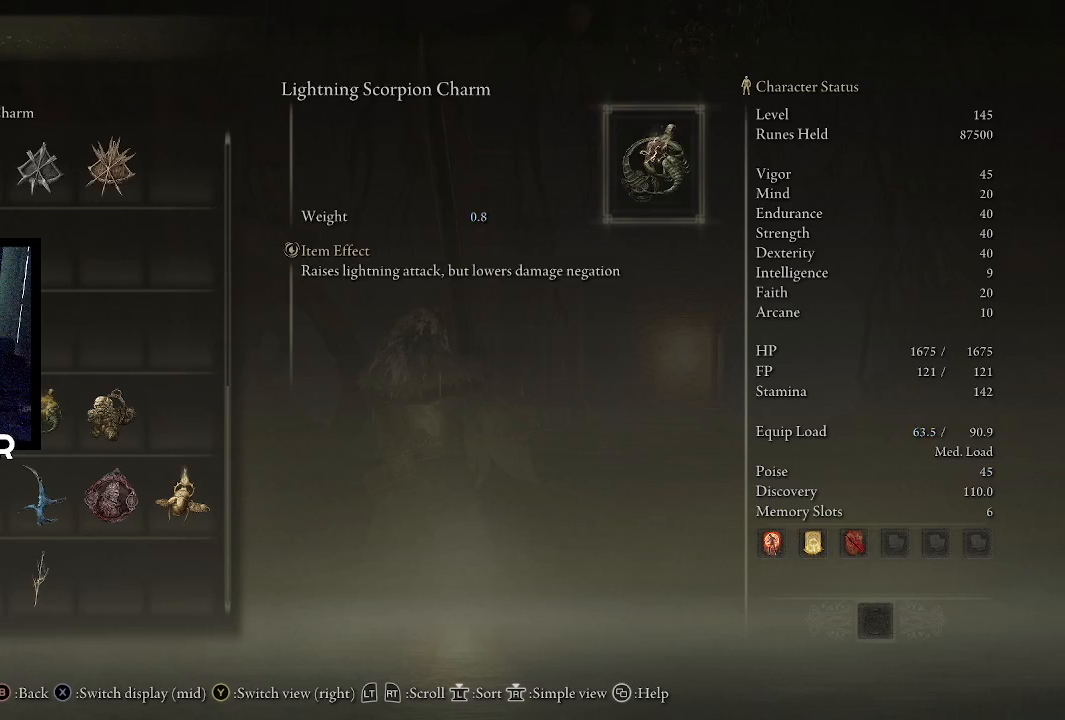
{"buttons": [], "left_stick": "center", "right_stick": "center", "events": [[33, "DPAD_RIGHT", "up"]]}
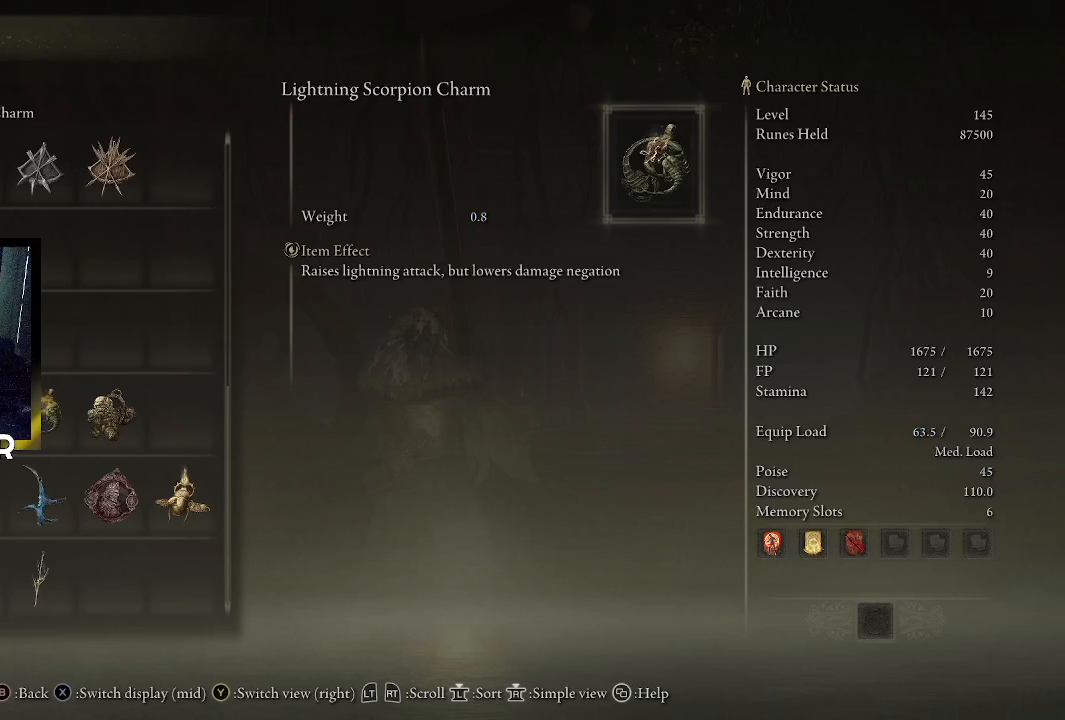
{"buttons": [], "left_stick": "center", "right_stick": "center", "events": []}
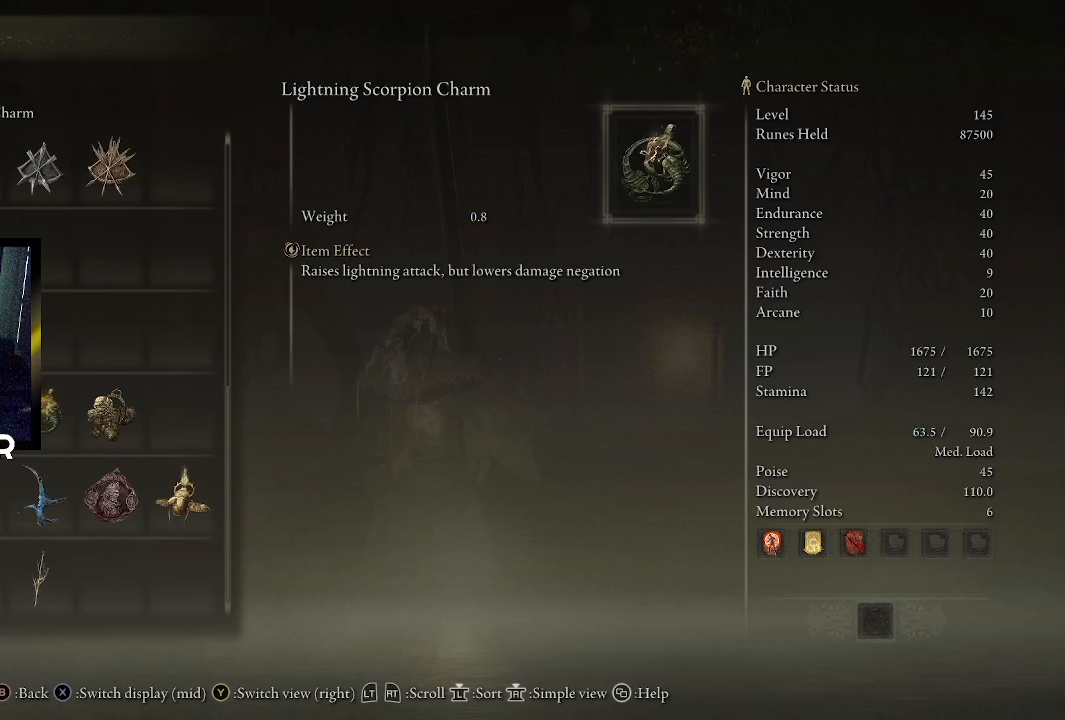
{"buttons": [], "left_stick": "center", "right_stick": "center", "events": [[67, "DPAD_LEFT", "down"], [200, "DPAD_LEFT", "up"]]}
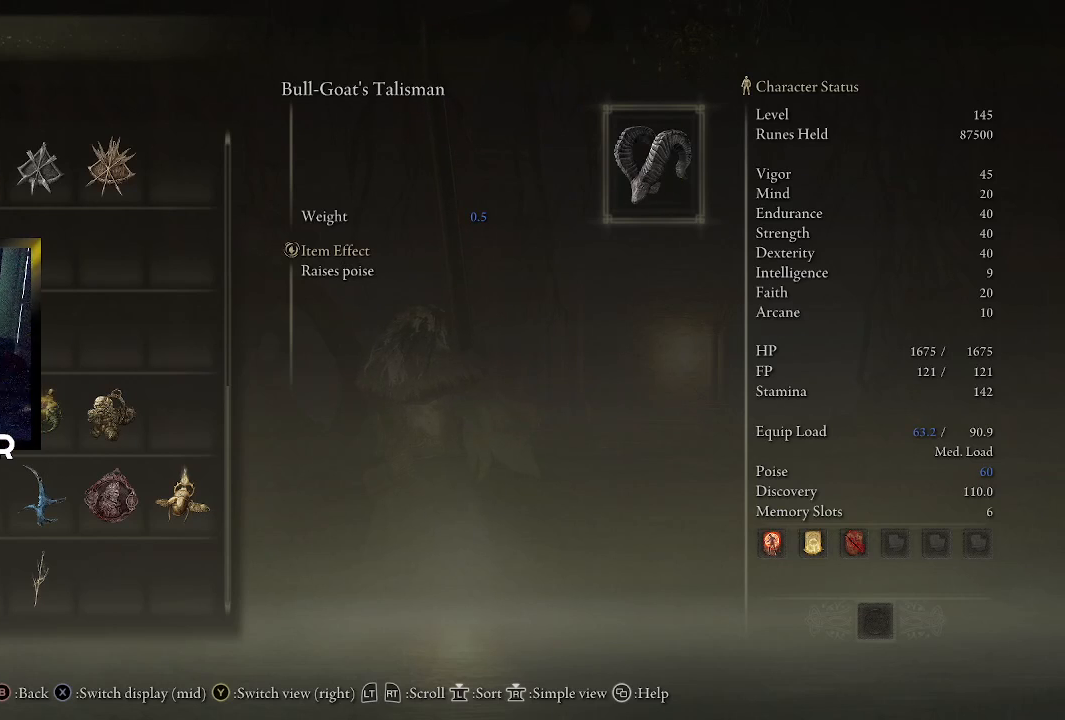
{"buttons": [], "left_stick": "center", "right_stick": "center", "events": []}
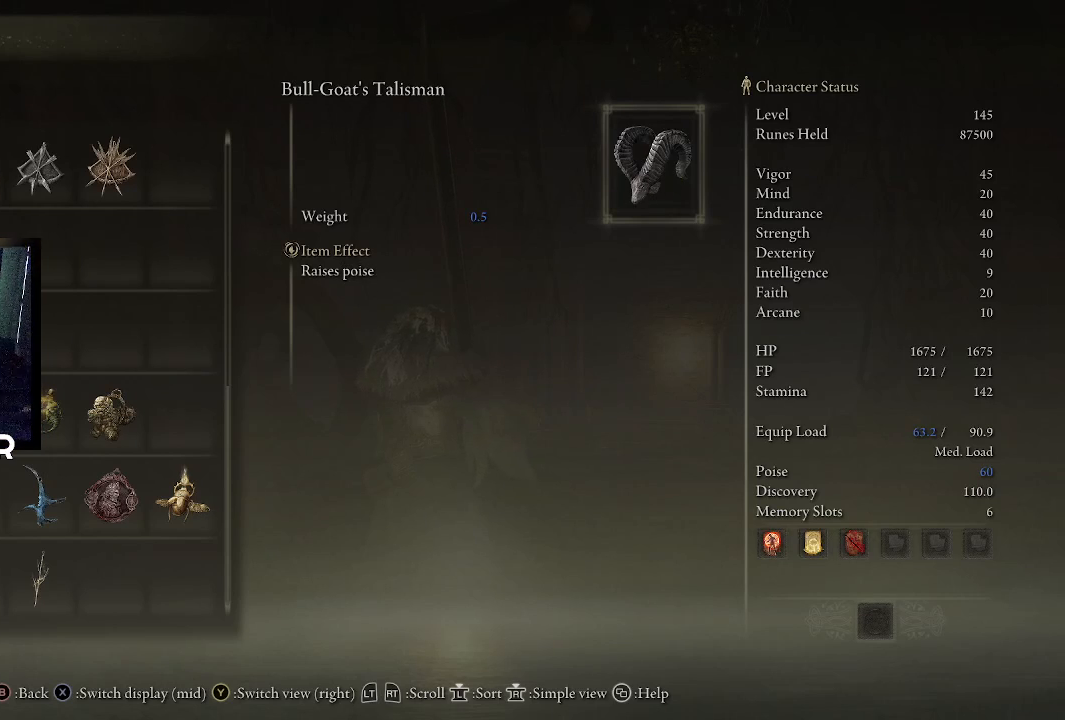
{"buttons": [], "left_stick": "center", "right_stick": "center", "events": [[67, "DPAD_RIGHT", "down"], [233, "DPAD_RIGHT", "up"]]}
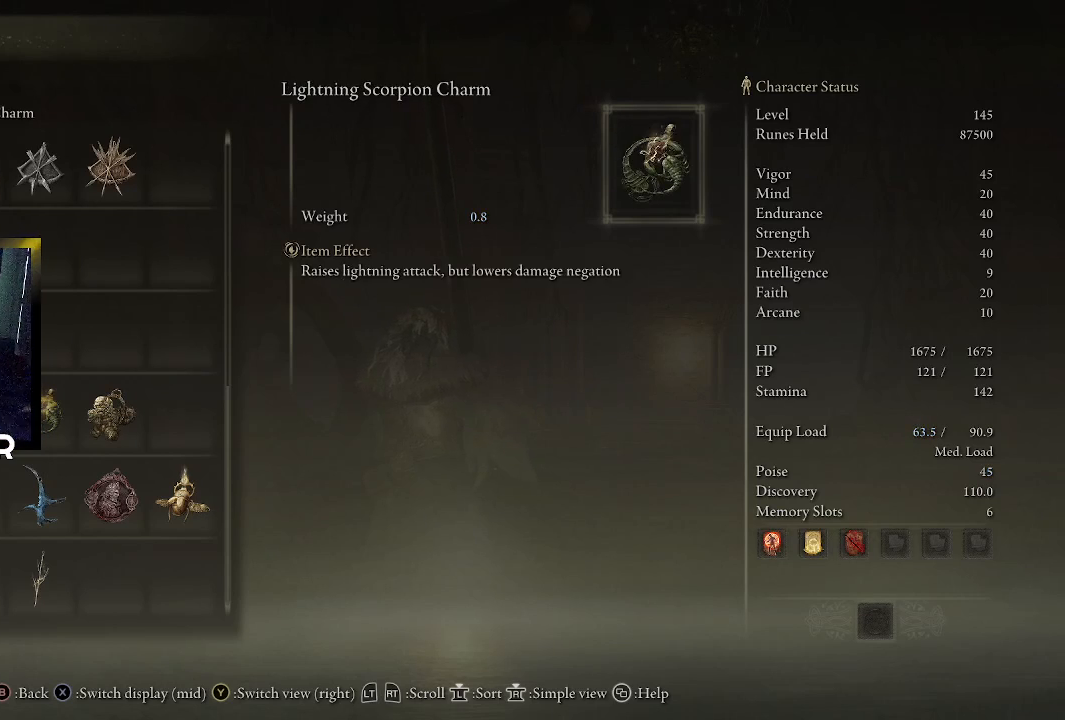
{"buttons": [], "left_stick": "center", "right_stick": "center", "events": []}
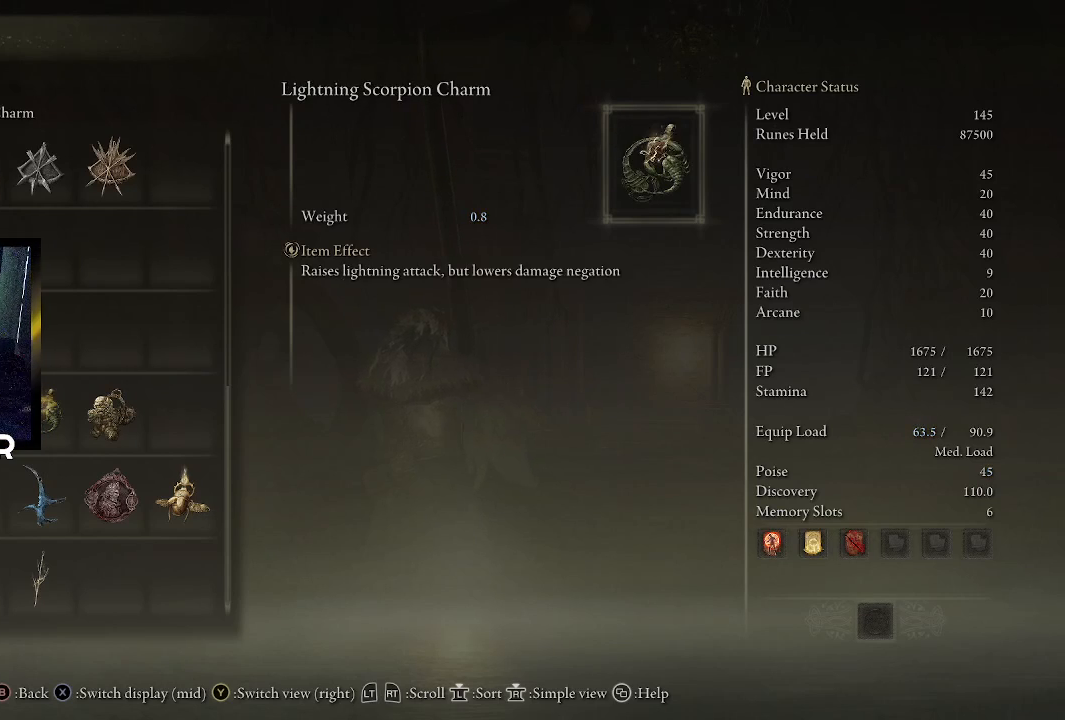
{"buttons": [], "left_stick": "center", "right_stick": "center", "events": []}
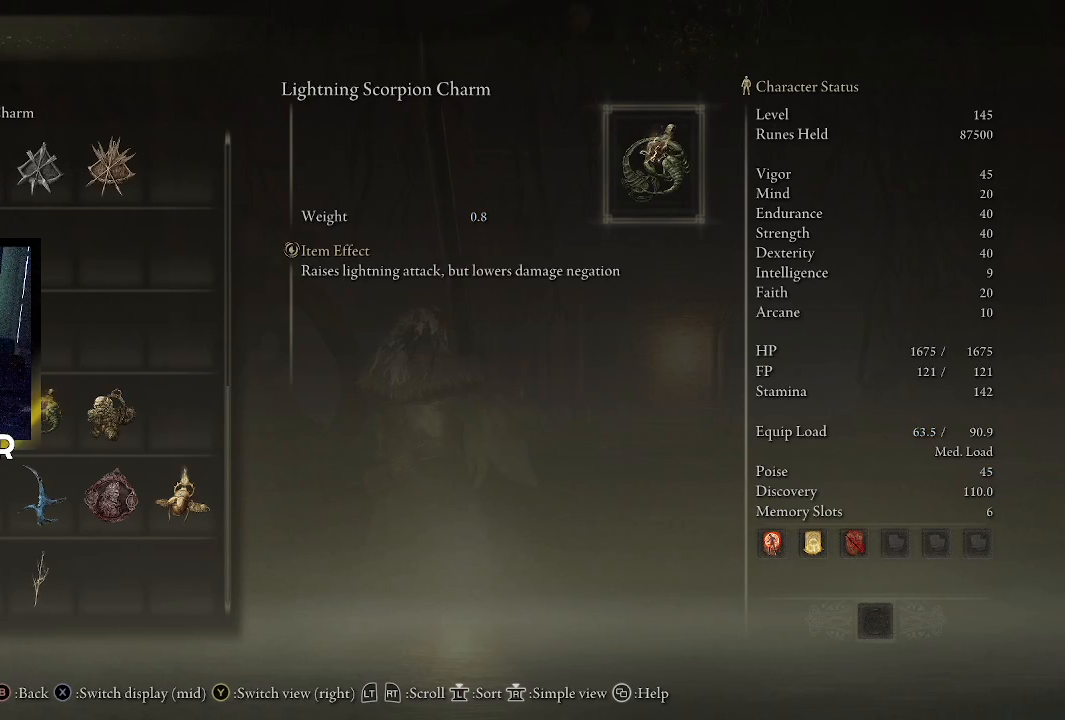
{"buttons": ["DPAD_RIGHT"], "left_stick": "center", "right_stick": "center", "events": [[500, "DPAD_RIGHT", "down"]]}
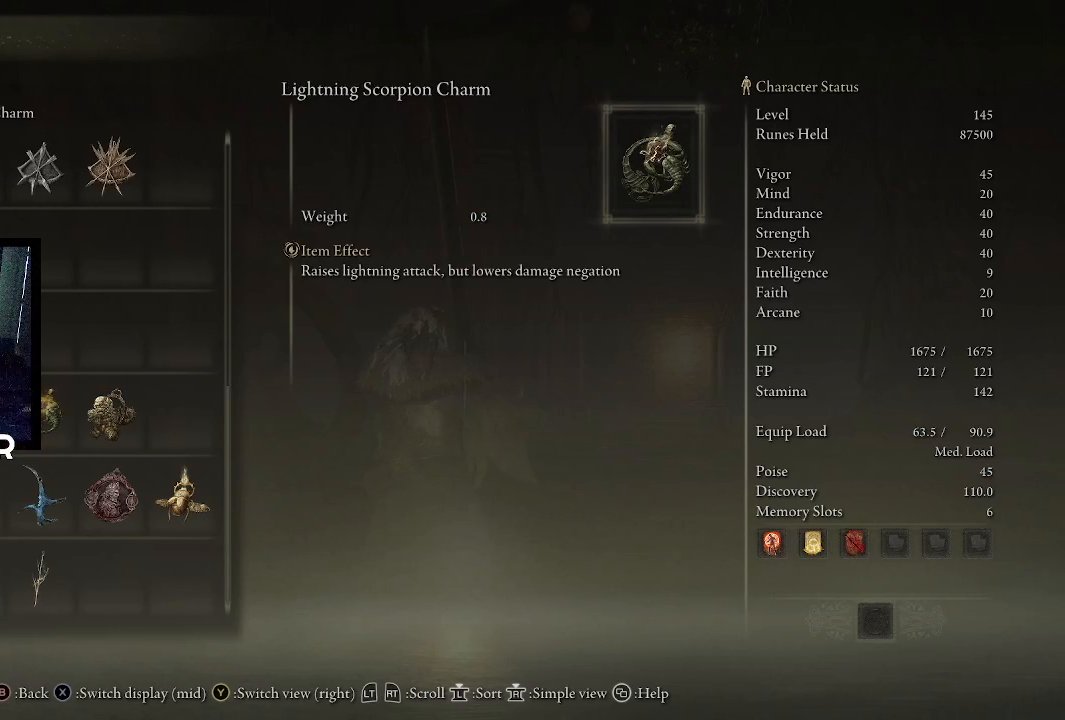
{"buttons": [], "left_stick": "center", "right_stick": "center", "events": [[167, "DPAD_RIGHT", "up"]]}
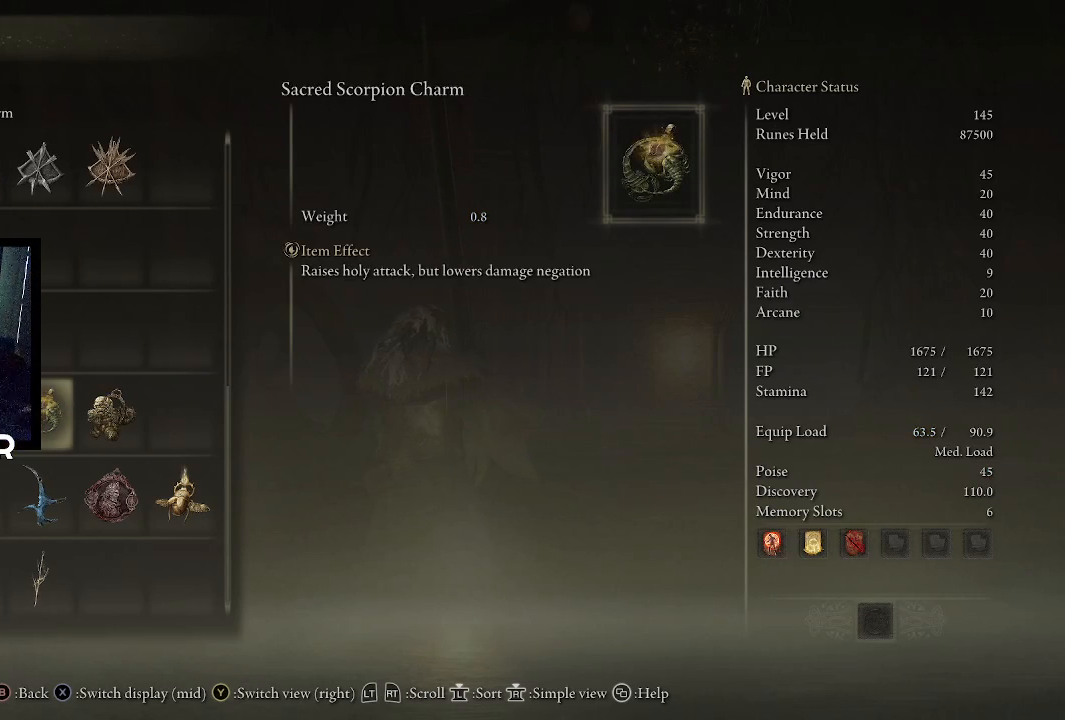
{"buttons": [], "left_stick": "center", "right_stick": "center", "events": []}
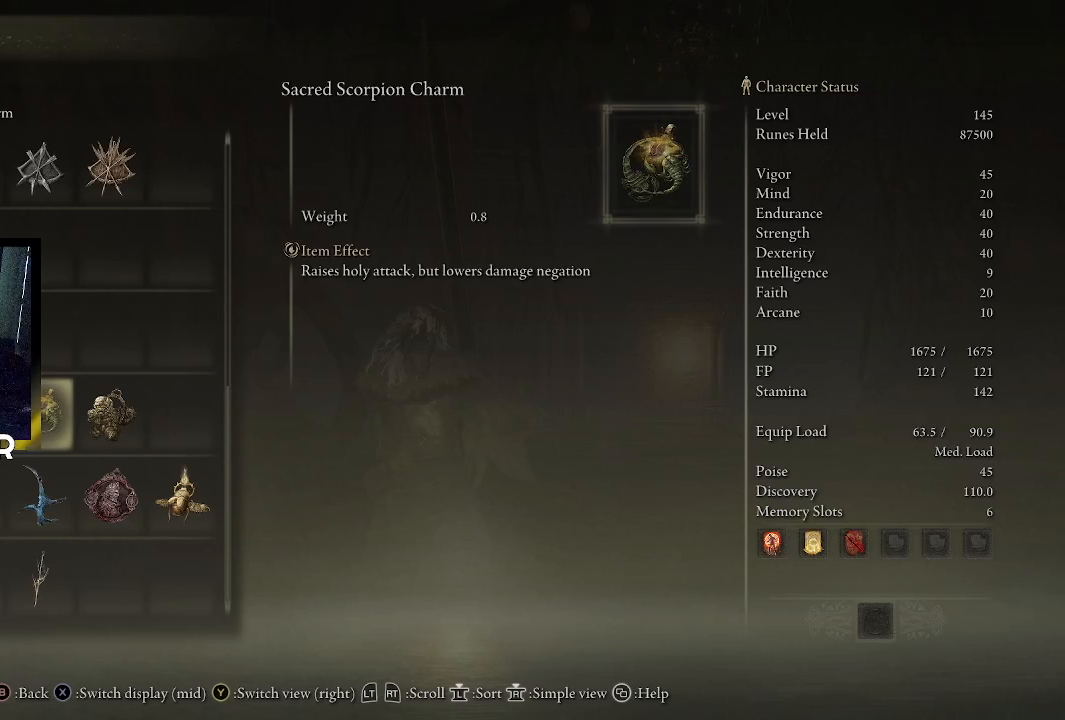
{"buttons": [], "left_stick": "center", "right_stick": "center", "events": []}
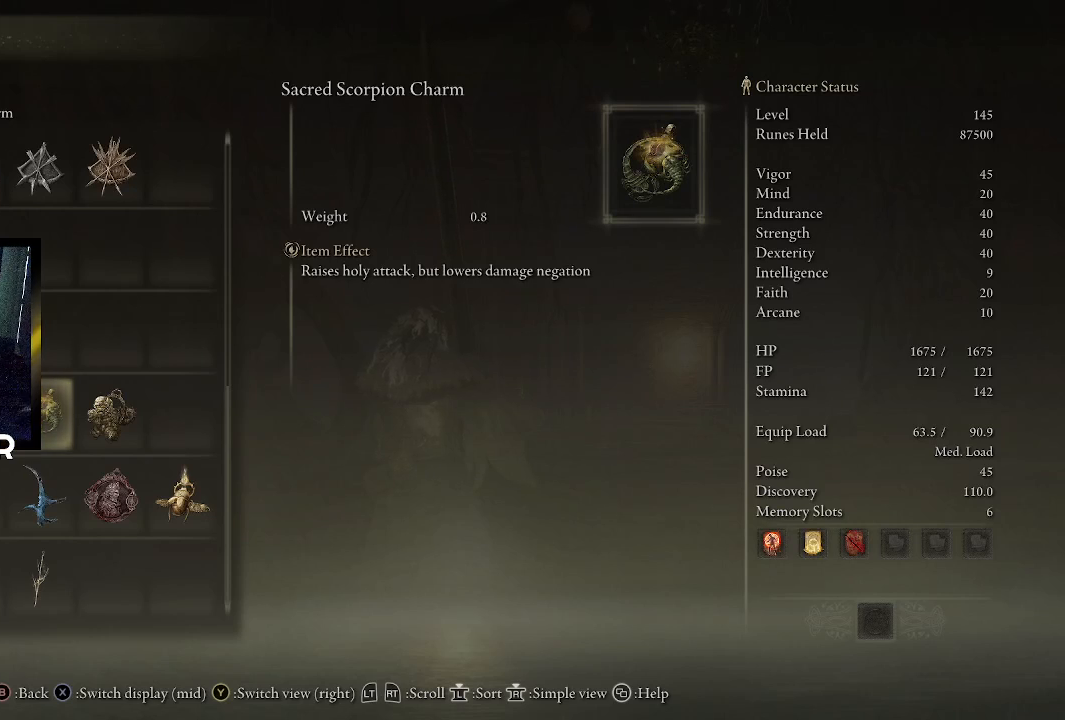
{"buttons": [], "left_stick": "center", "right_stick": "center", "events": [[100, "DPAD_RIGHT", "down"], [233, "DPAD_RIGHT", "up"]]}
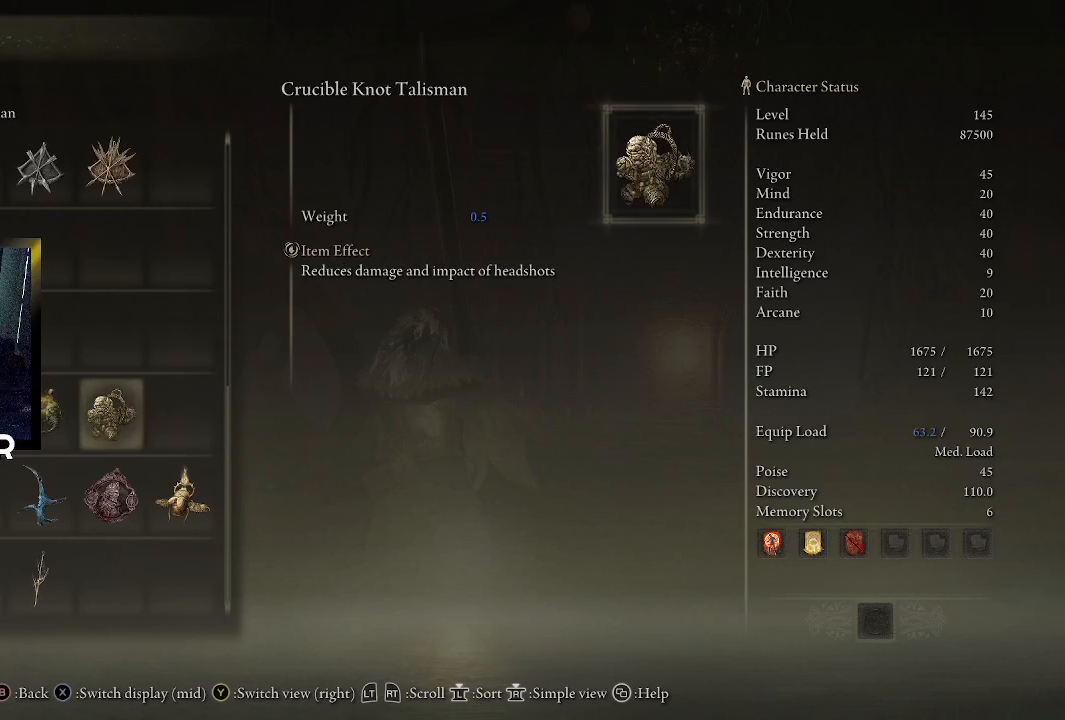
{"buttons": [], "left_stick": "center", "right_stick": "center", "events": []}
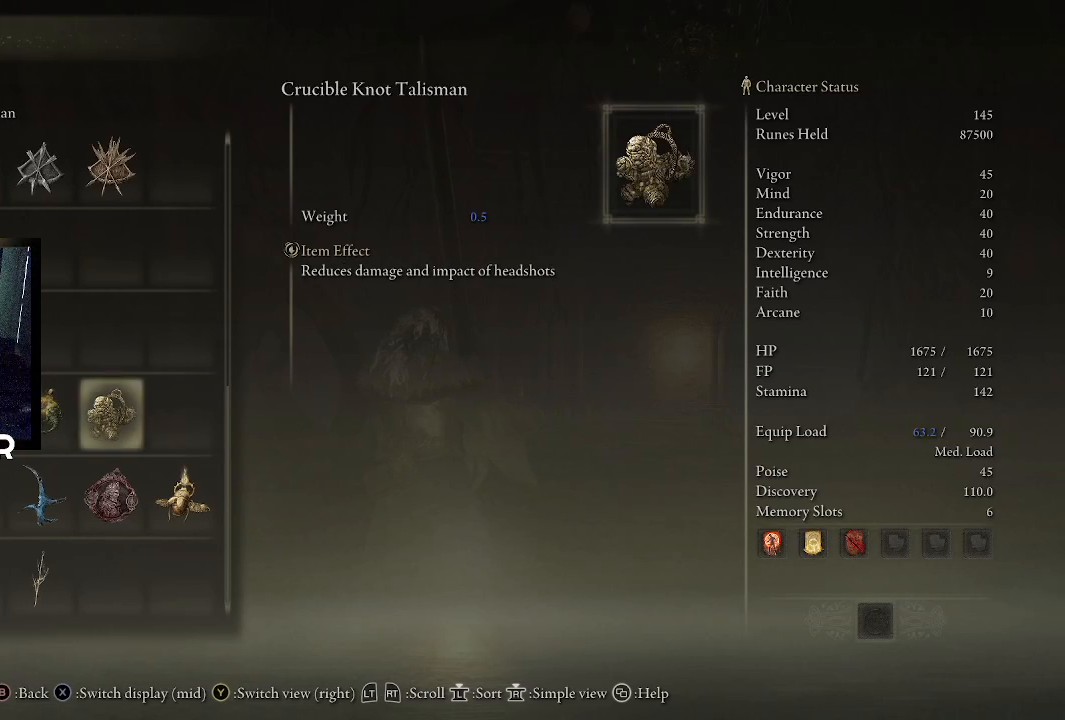
{"buttons": [], "left_stick": "center", "right_stick": "center", "events": []}
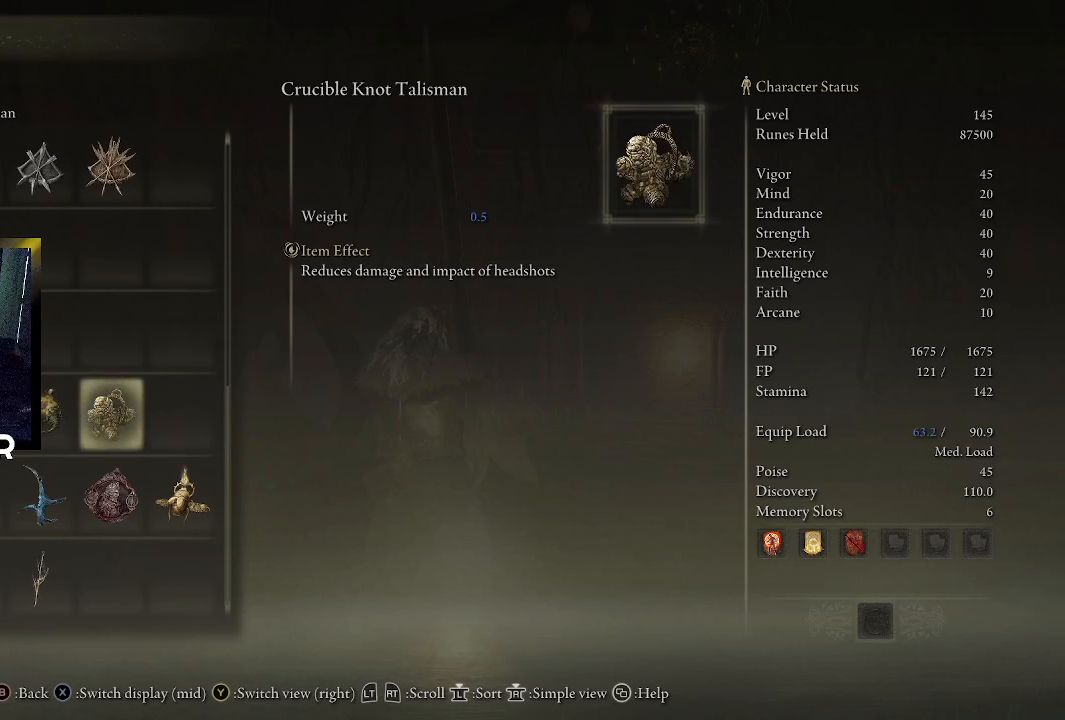
{"buttons": [], "left_stick": "center", "right_stick": "center", "events": []}
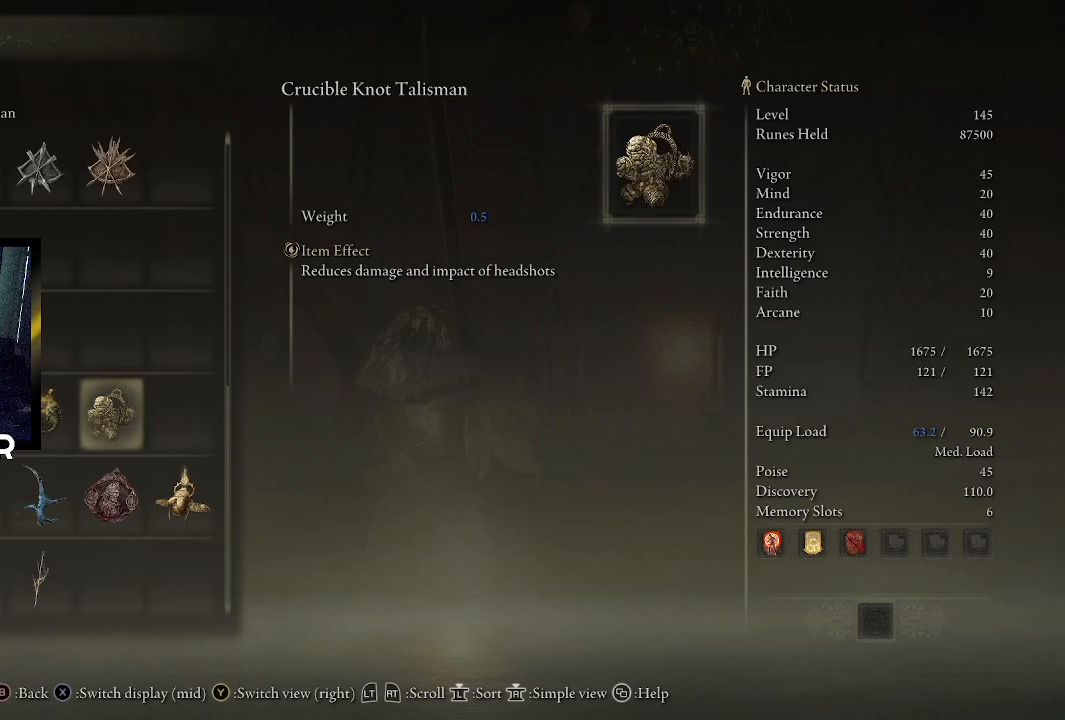
{"buttons": [], "left_stick": "center", "right_stick": "center", "events": []}
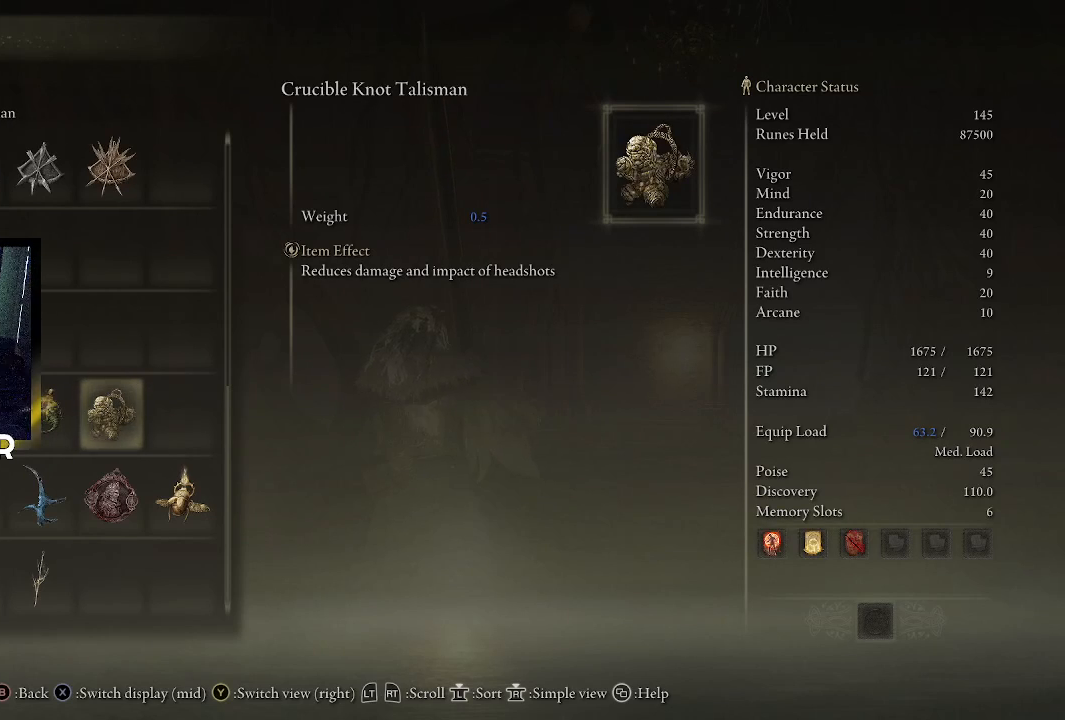
{"buttons": [], "left_stick": "center", "right_stick": "center", "events": []}
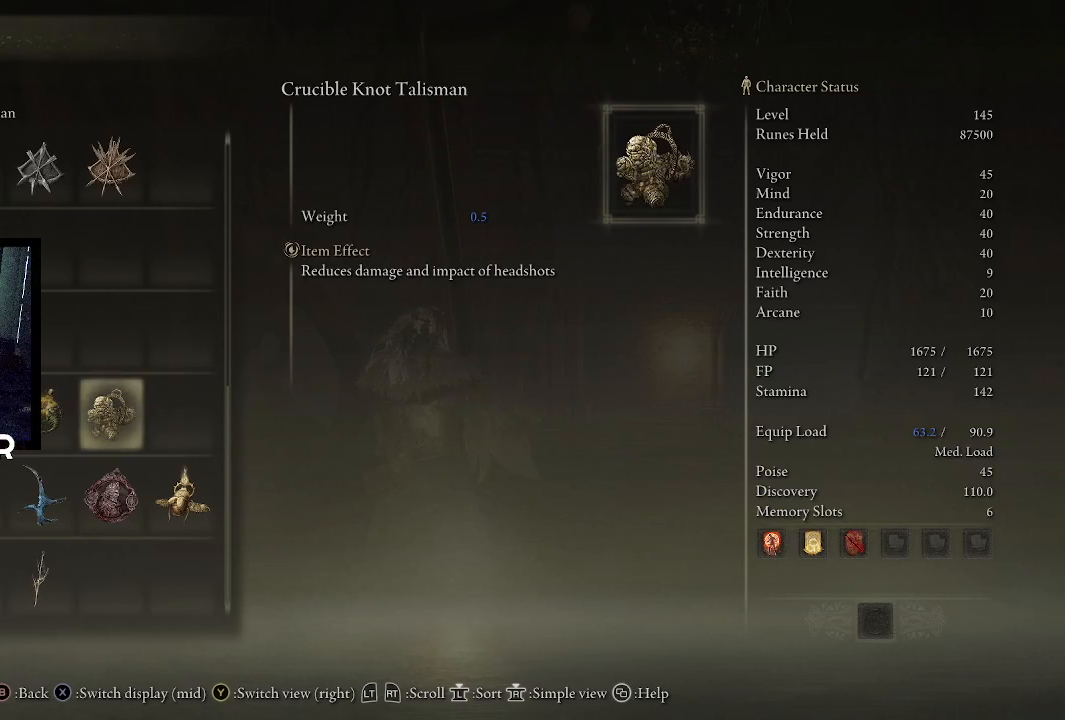
{"buttons": [], "left_stick": "center", "right_stick": "center", "events": []}
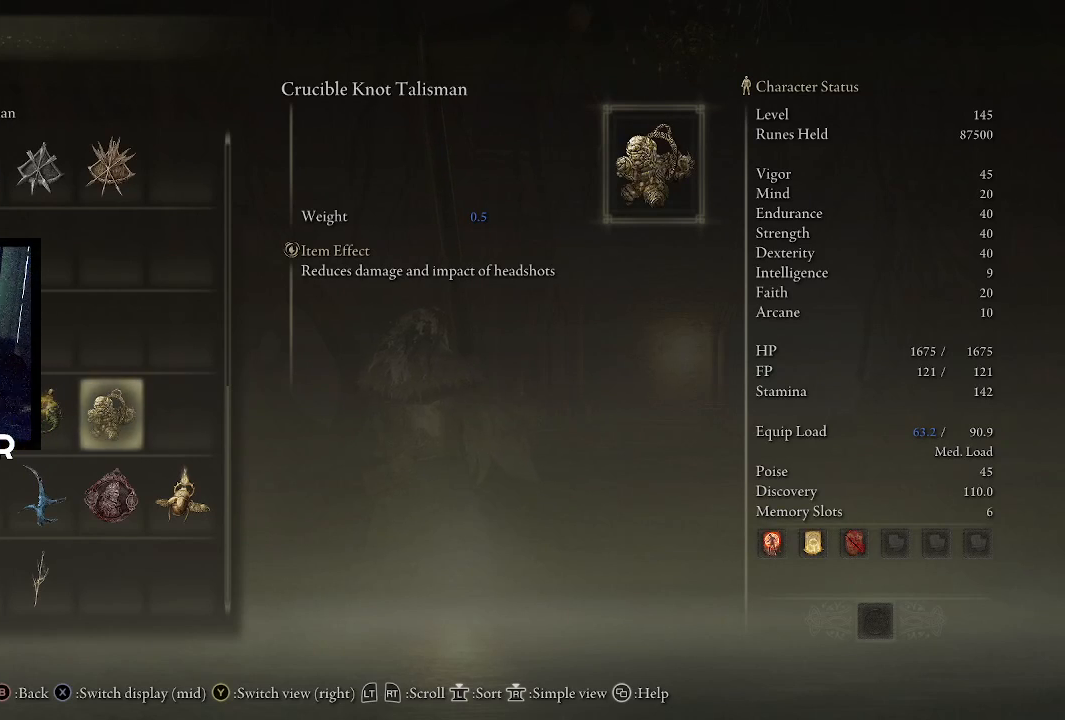
{"buttons": [], "left_stick": "center", "right_stick": "center", "events": []}
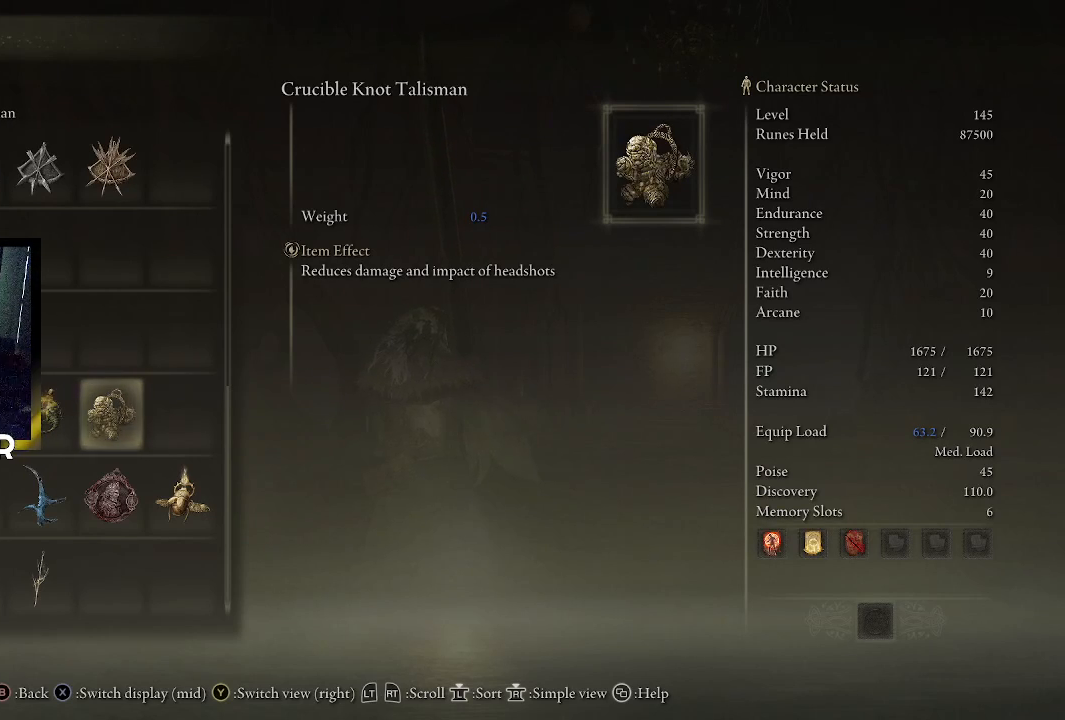
{"buttons": ["DPAD_LEFT"], "left_stick": "center", "right_stick": "center", "events": [[433, "DPAD_LEFT", "down"]]}
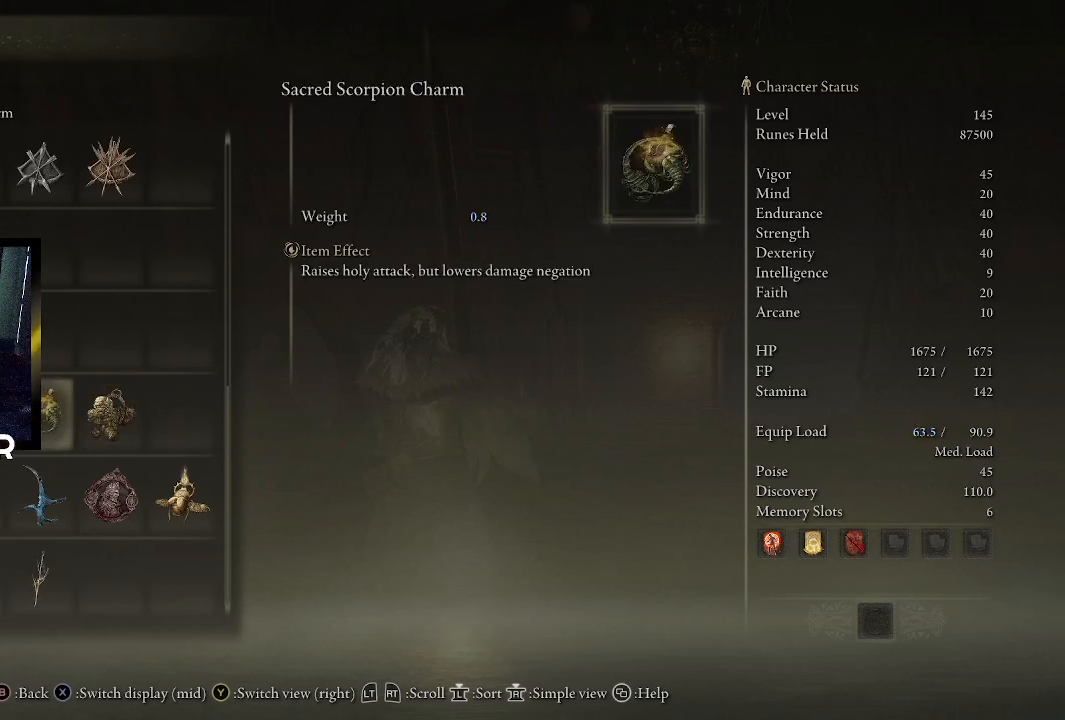
{"buttons": [], "left_stick": "center", "right_stick": "center", "events": [[67, "DPAD_LEFT", "up"], [167, "DPAD_LEFT", "down"], [200, "DPAD_LEFT", "up"], [267, "DPAD_LEFT", "down"], [333, "DPAD_LEFT", "up"]]}
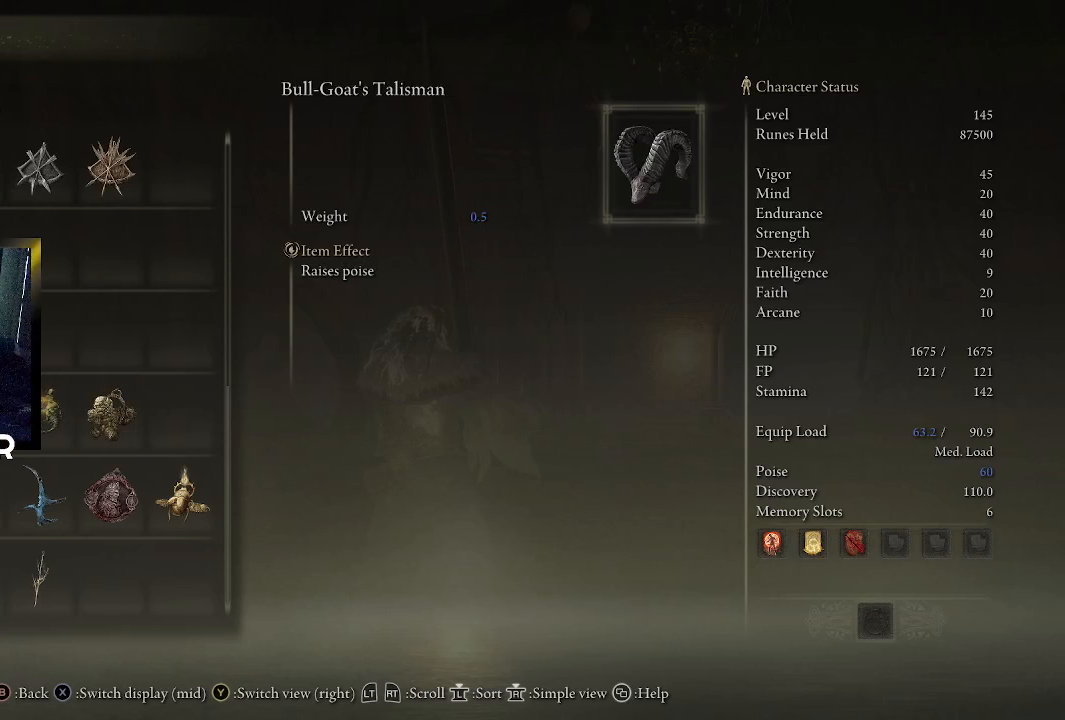
{"buttons": [], "left_stick": "center", "right_stick": "center", "events": []}
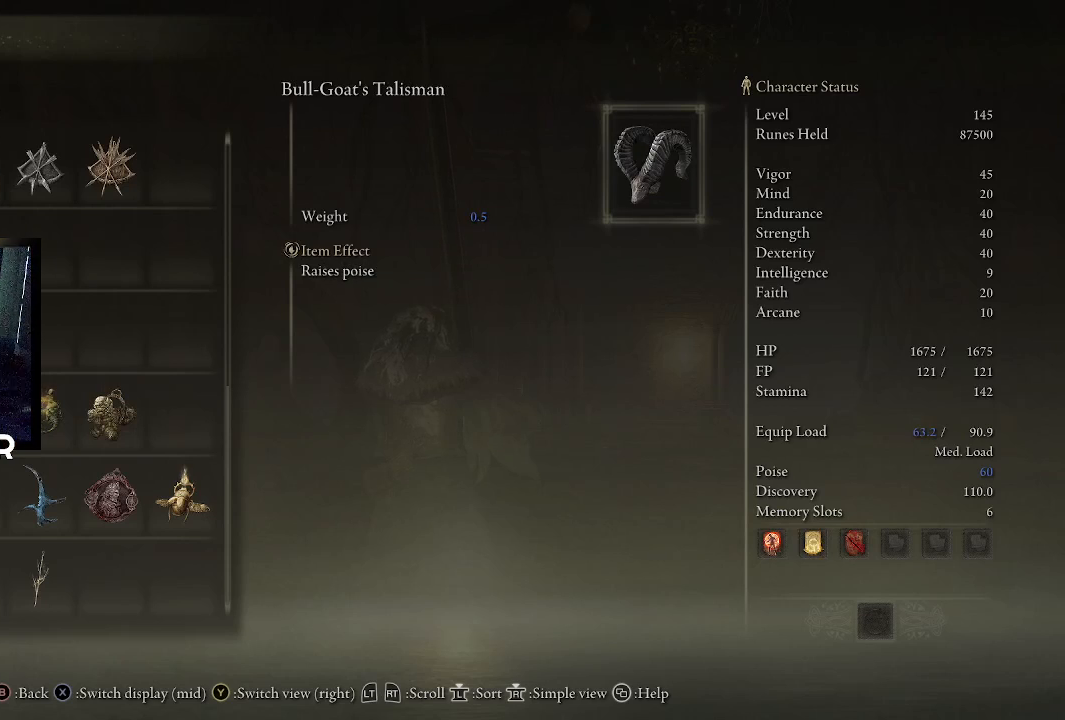
{"buttons": [], "left_stick": "center", "right_stick": "center", "events": [[367, "DPAD_DOWN", "down"], [500, "DPAD_DOWN", "up"]]}
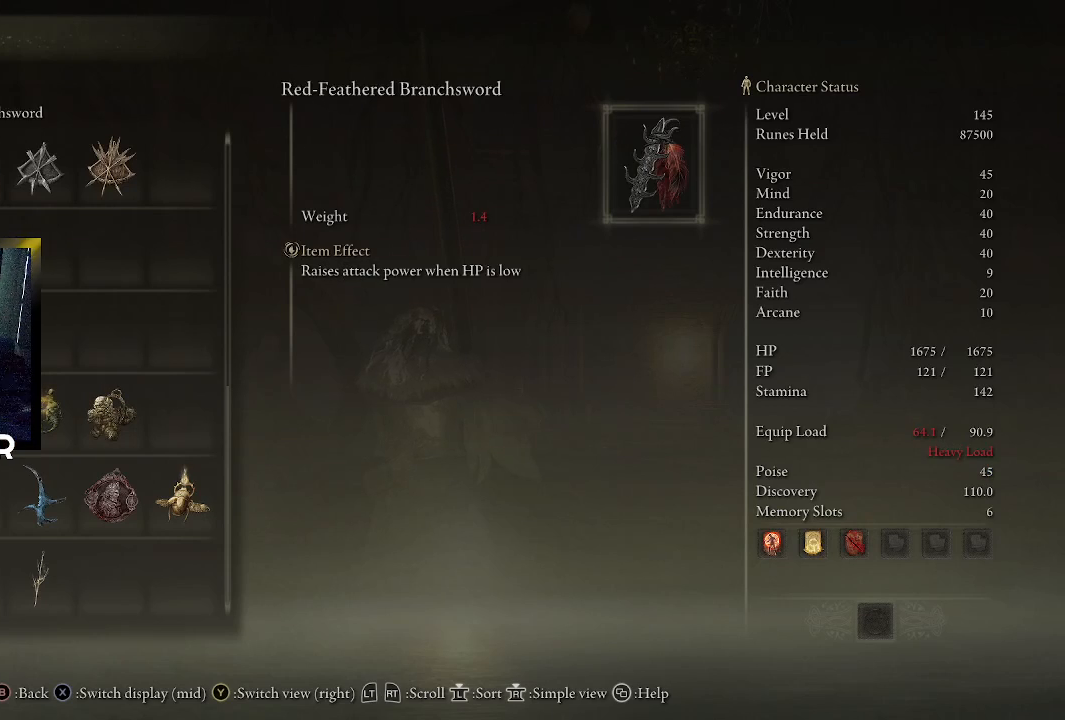
{"buttons": [], "left_stick": "center", "right_stick": "center", "events": [[233, "DPAD_DOWN", "down"], [367, "DPAD_DOWN", "up"]]}